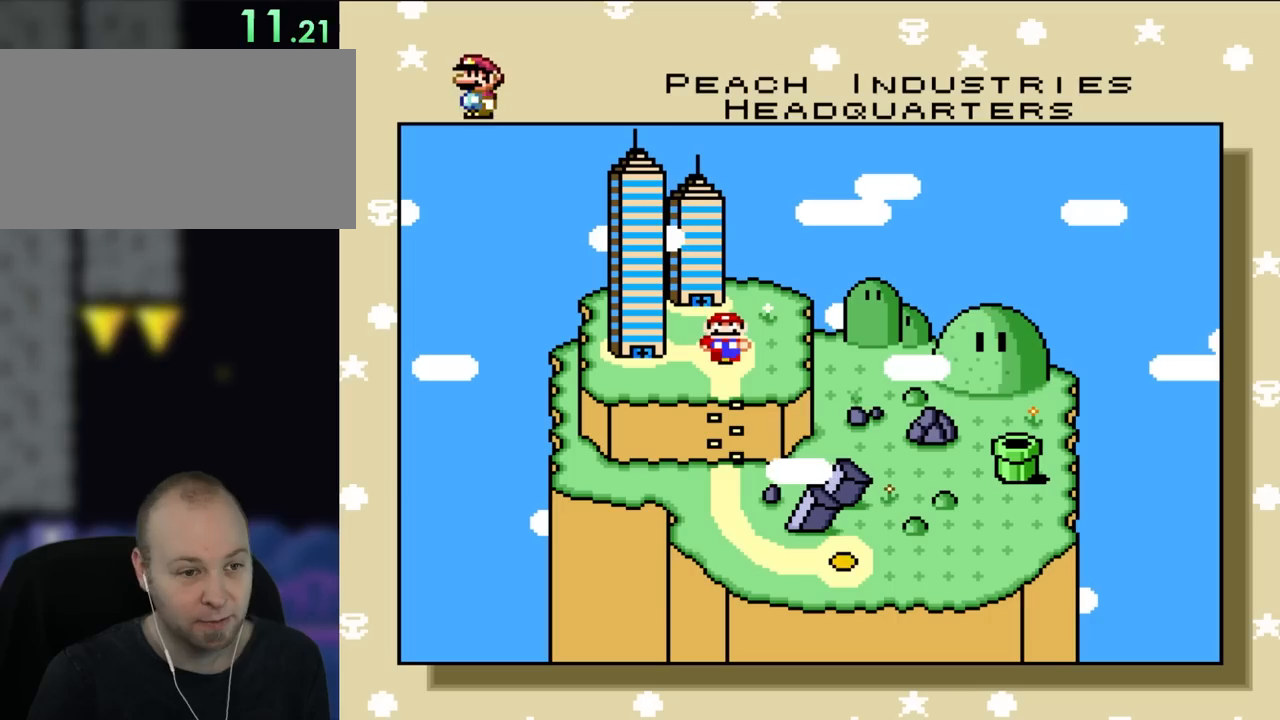
Gameplay with a controller (Nintendo layout); each line is a JSON object with the inputs held at the frame after it. "events" lists button and stick changes between this image and that frame as [ms after this image, input, new state], when the widget could be followed in between. Not read: L1 L3 R3.
{"buttons": ["DPAD_LEFT"], "events": [[500, "DPAD_LEFT", "down"]]}
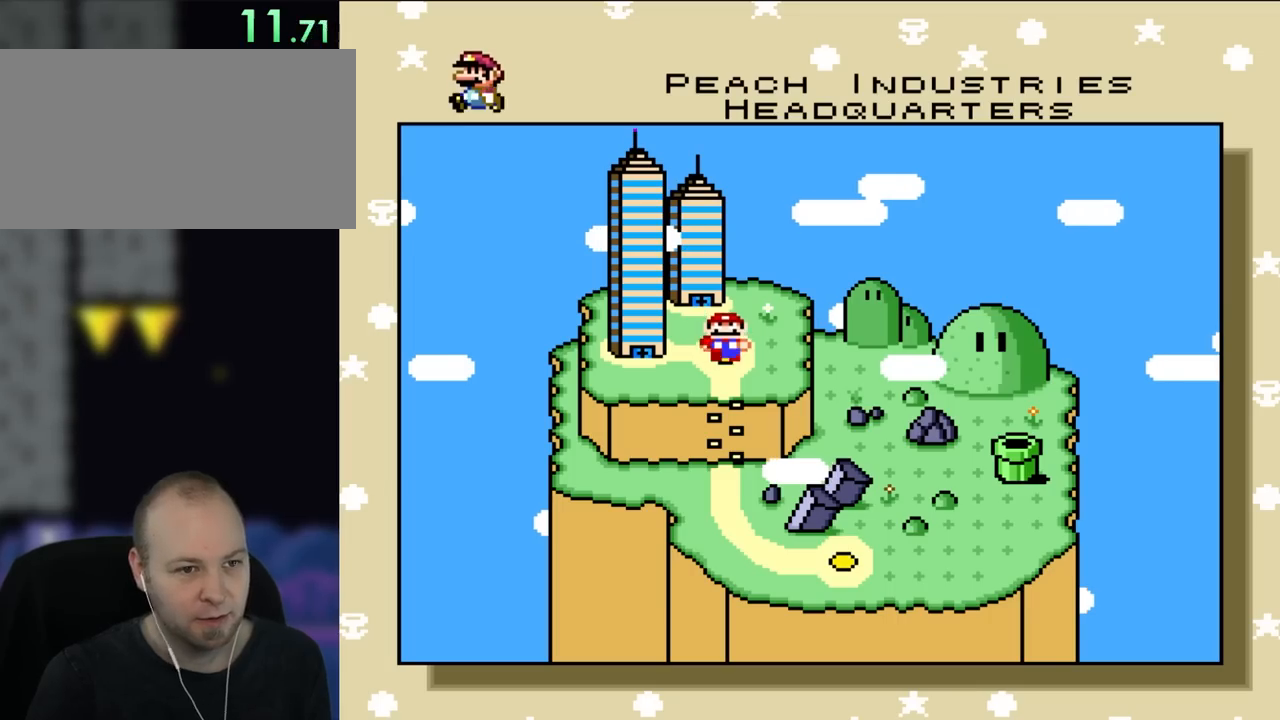
{"buttons": ["DPAD_LEFT"], "events": [[167, "DPAD_LEFT", "up"], [333, "DPAD_LEFT", "down"]]}
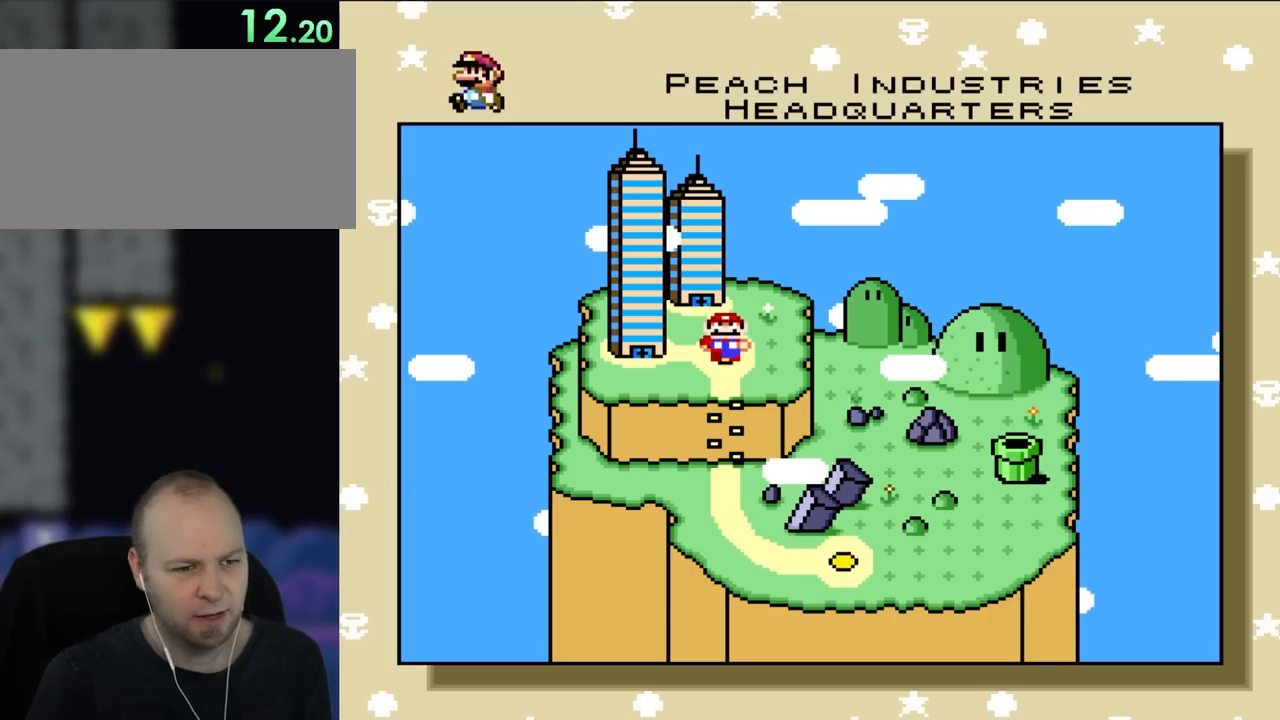
{"buttons": ["DPAD_UP"], "events": [[17, "DPAD_LEFT", "up"], [117, "DPAD_UP", "down"], [150, "DPAD_LEFT", "down"], [217, "DPAD_LEFT", "up"], [300, "DPAD_UP", "up"], [400, "DPAD_UP", "down"]]}
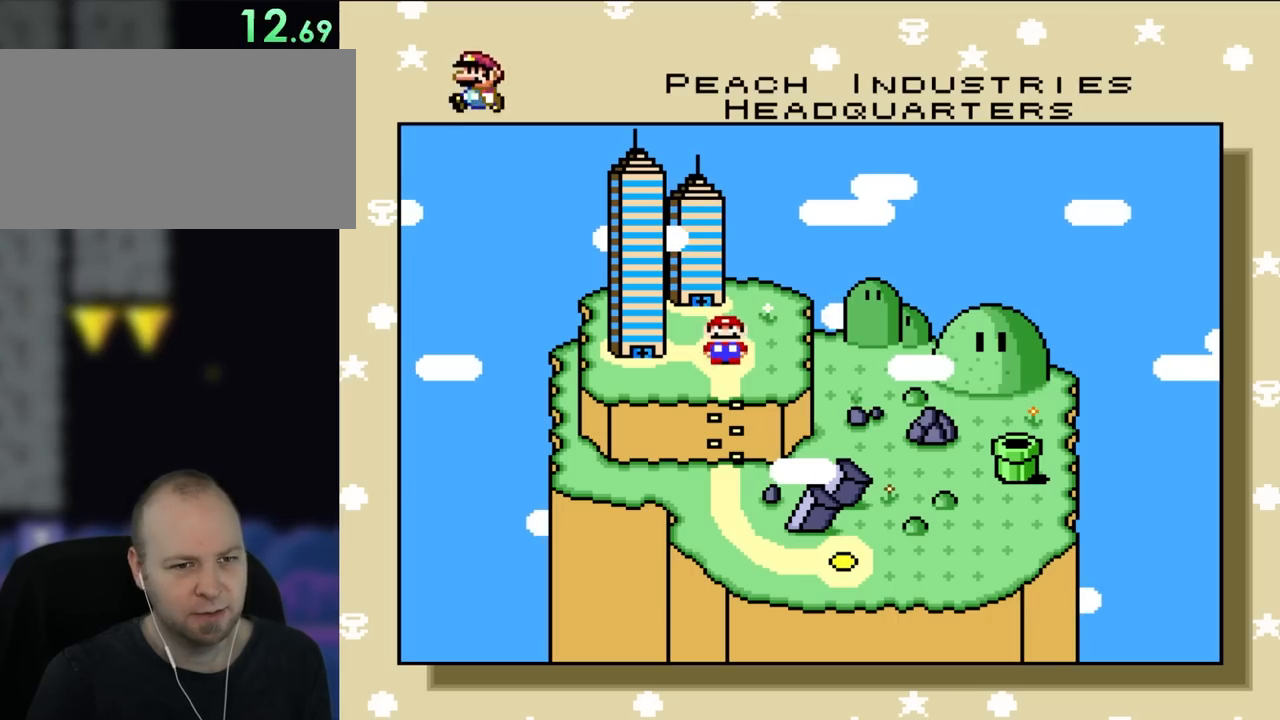
{"buttons": [], "events": [[33, "DPAD_UP", "up"], [183, "DPAD_UP", "down"], [300, "DPAD_UP", "up"]]}
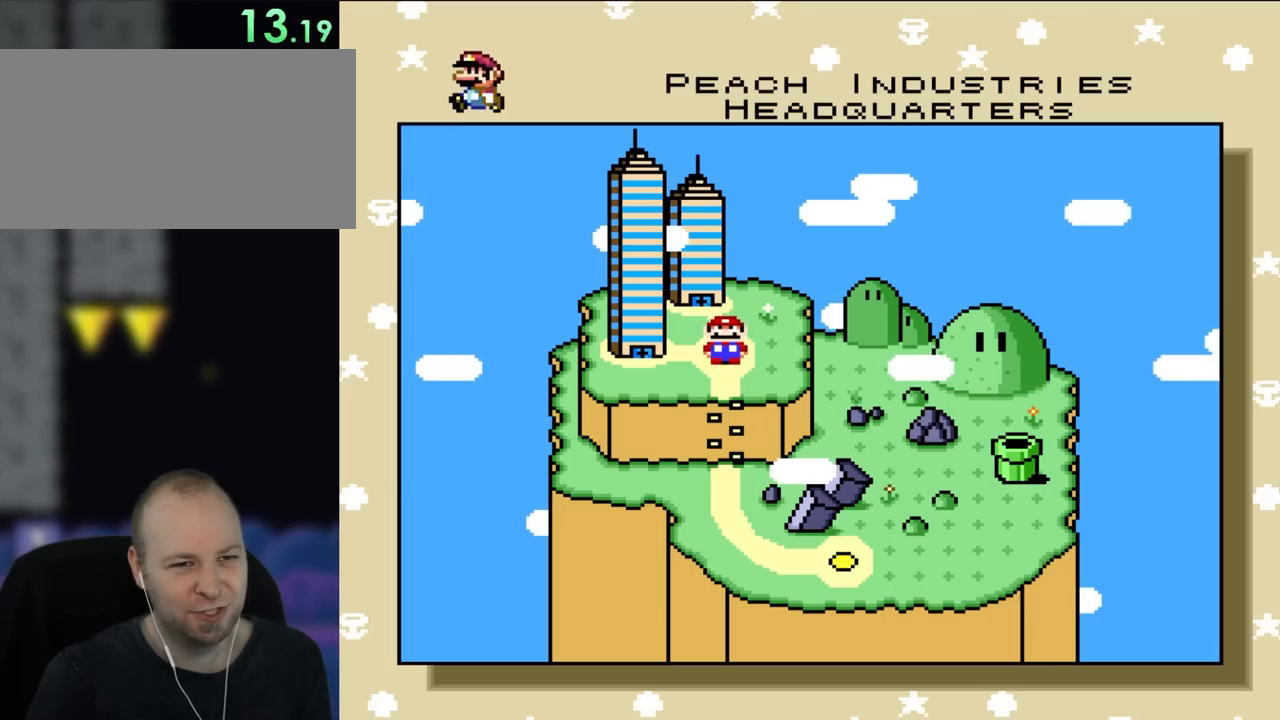
{"buttons": [], "events": []}
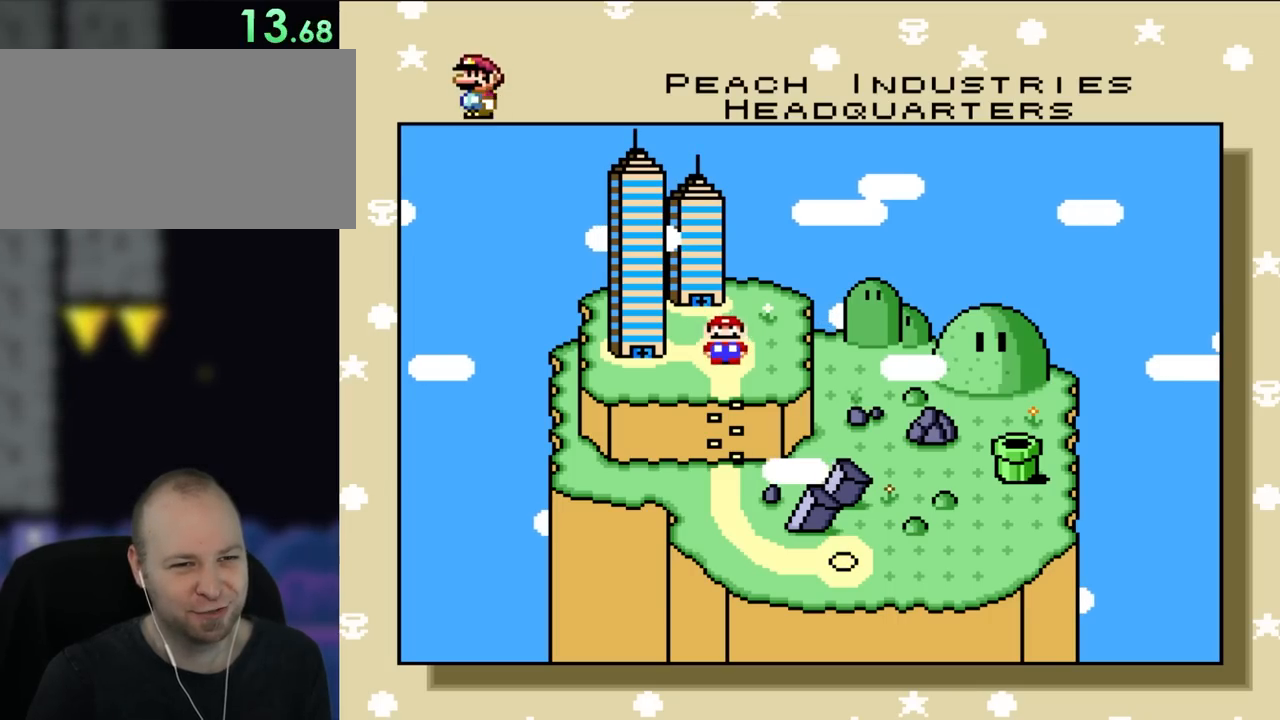
{"buttons": [], "events": []}
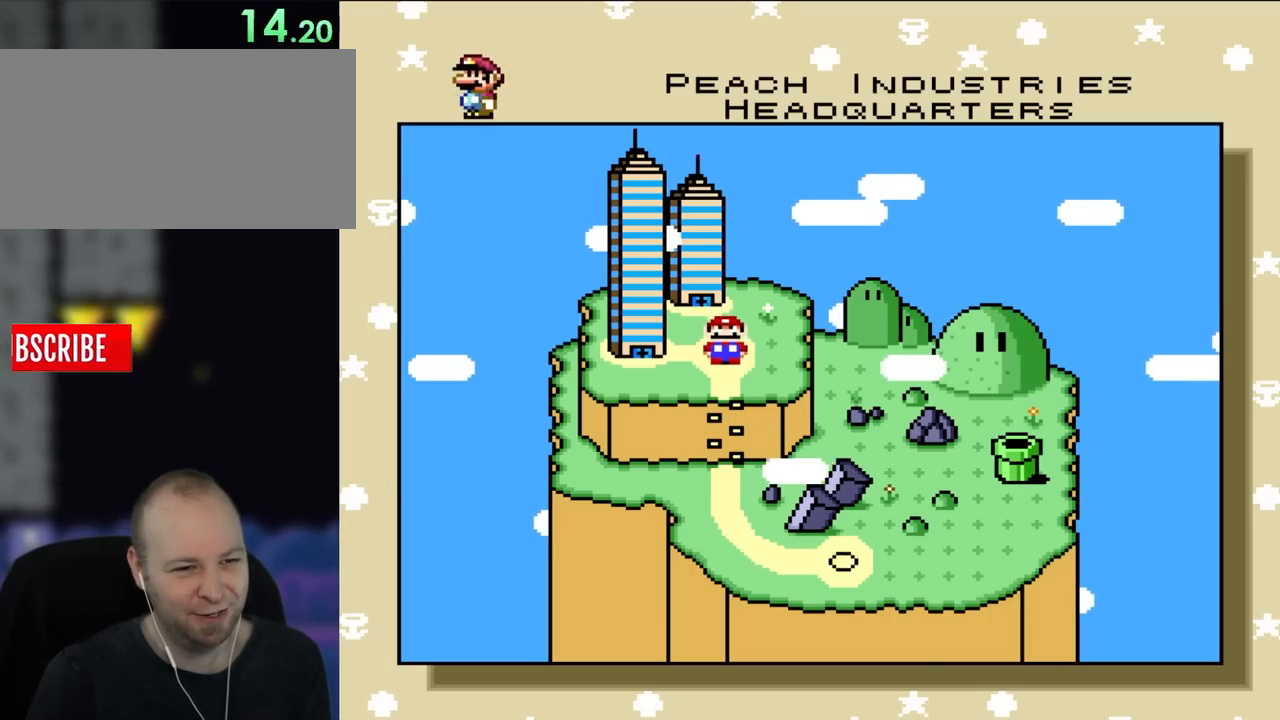
{"buttons": [], "events": []}
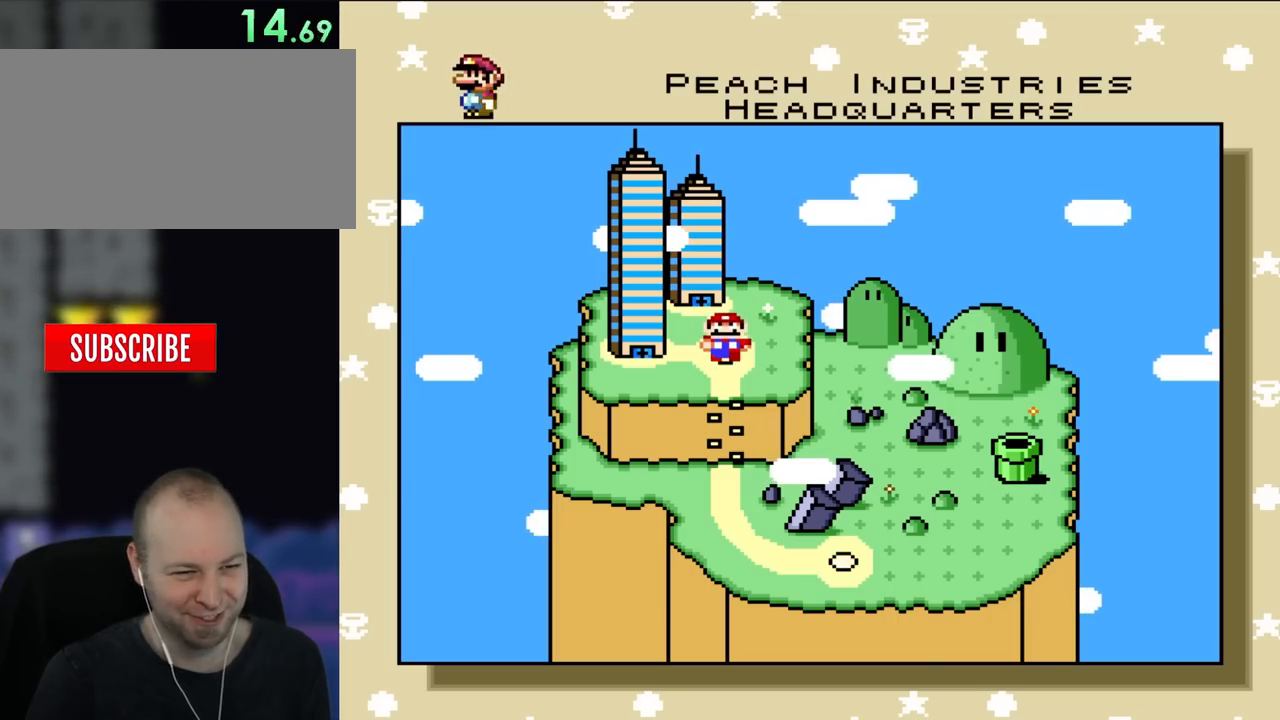
{"buttons": [], "events": []}
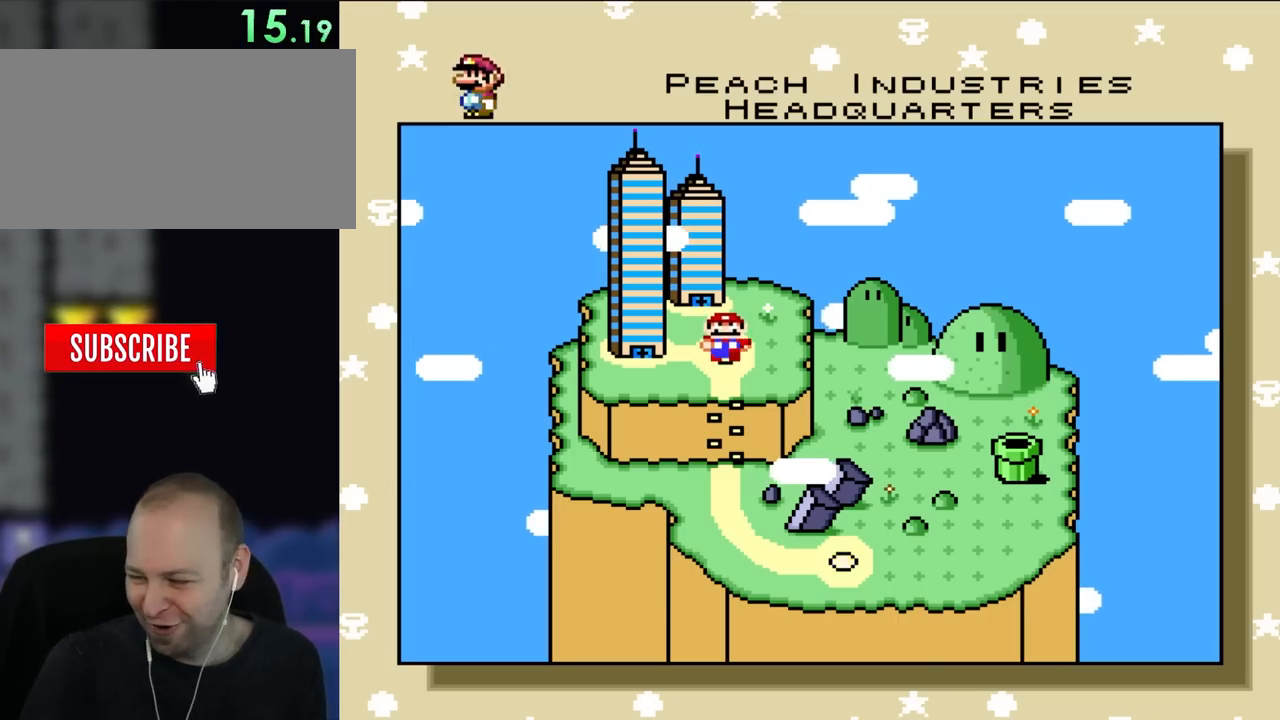
{"buttons": [], "events": [[150, "A", "down"], [283, "A", "up"]]}
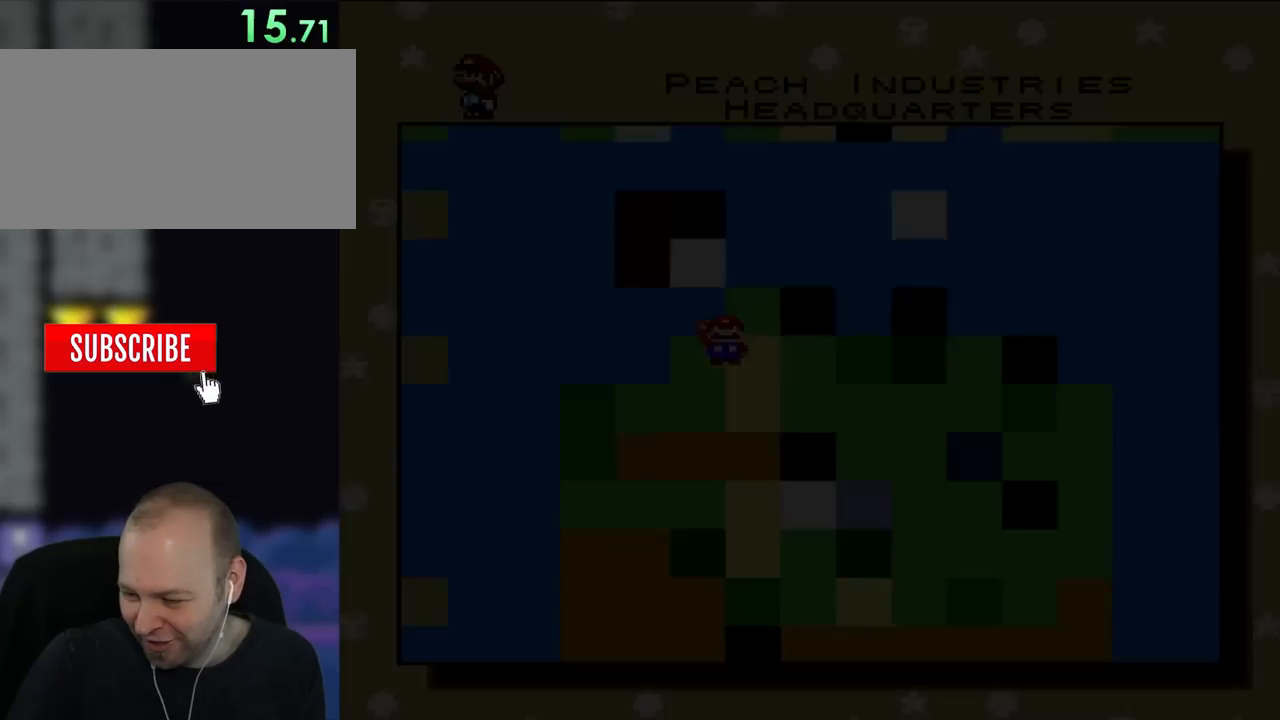
{"buttons": [], "events": []}
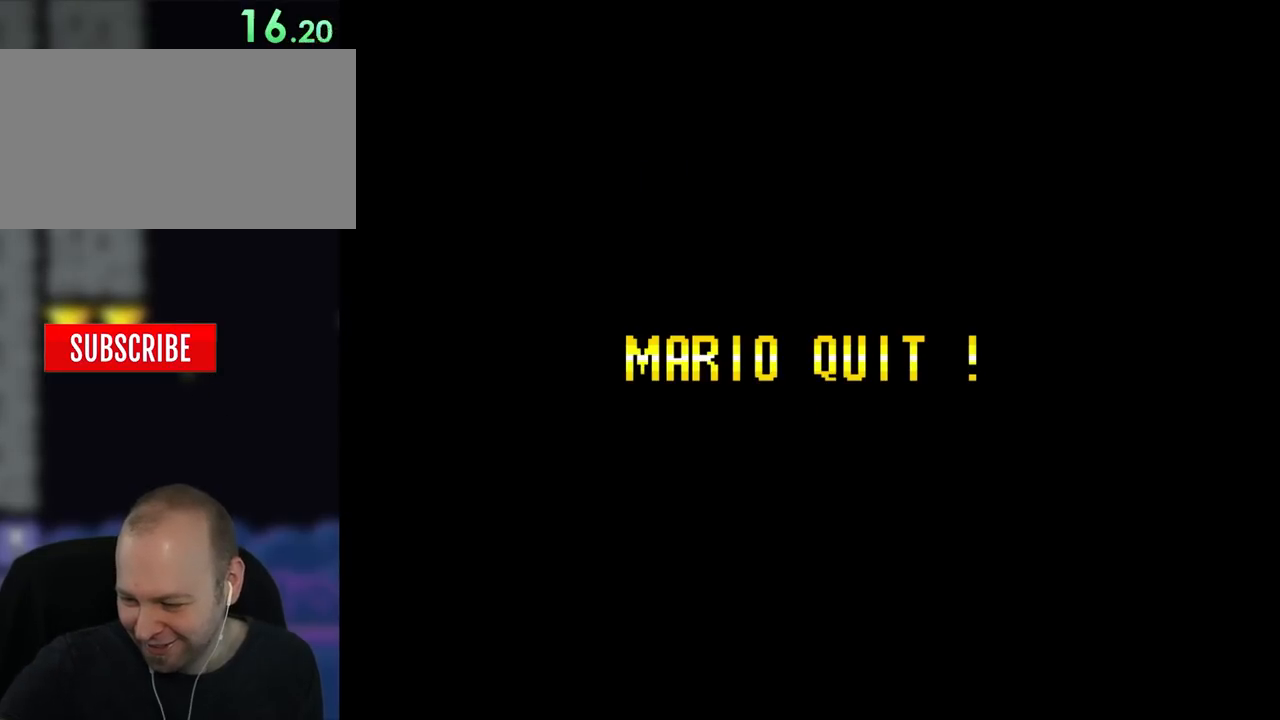
{"buttons": [], "events": []}
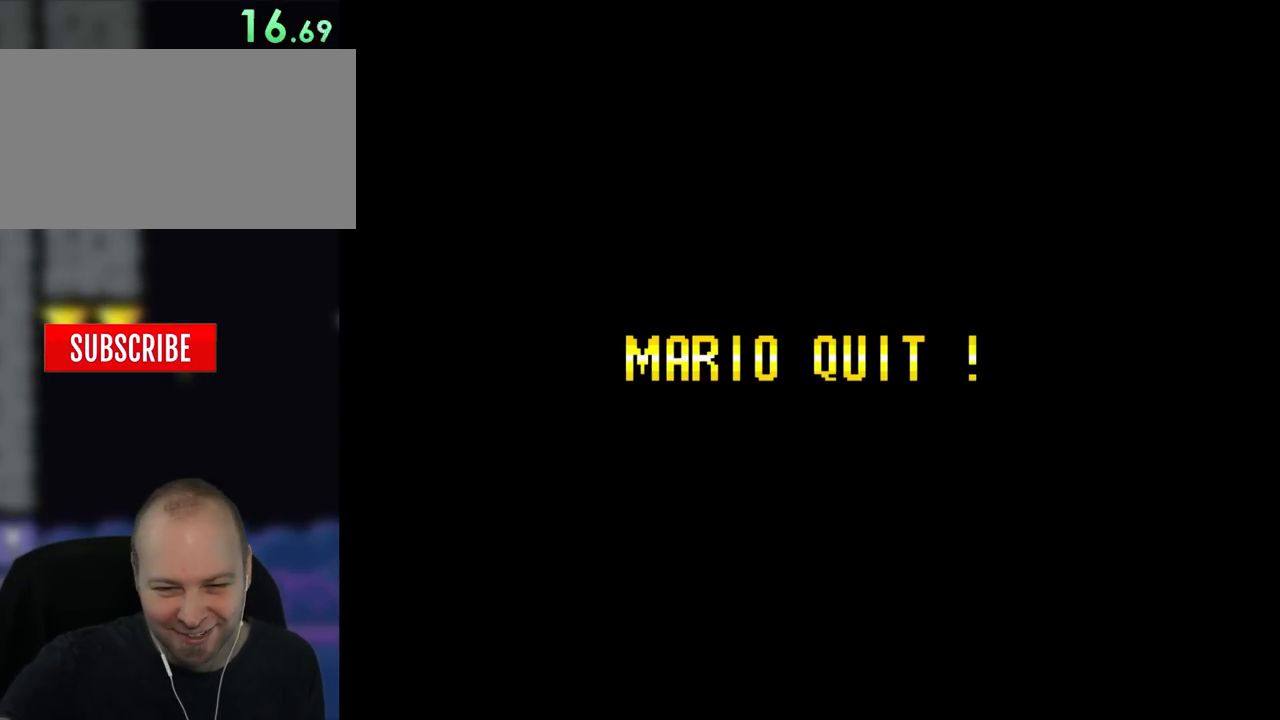
{"buttons": [], "events": []}
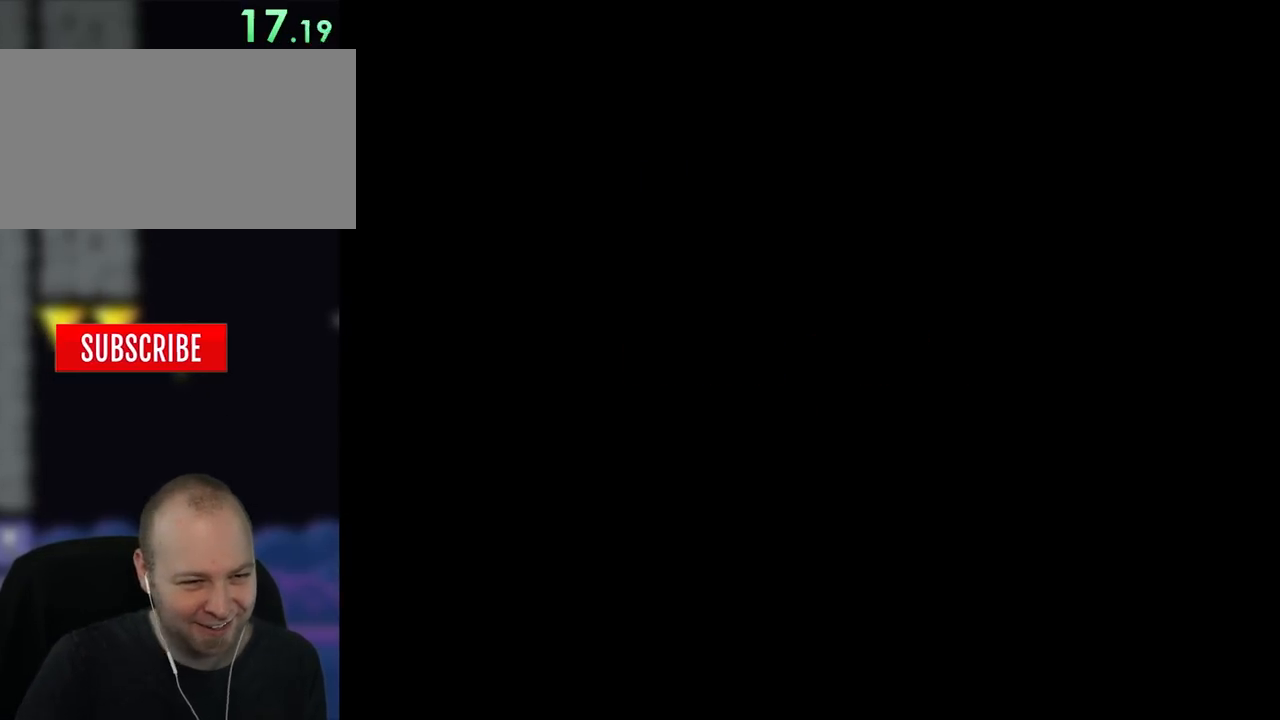
{"buttons": [], "events": []}
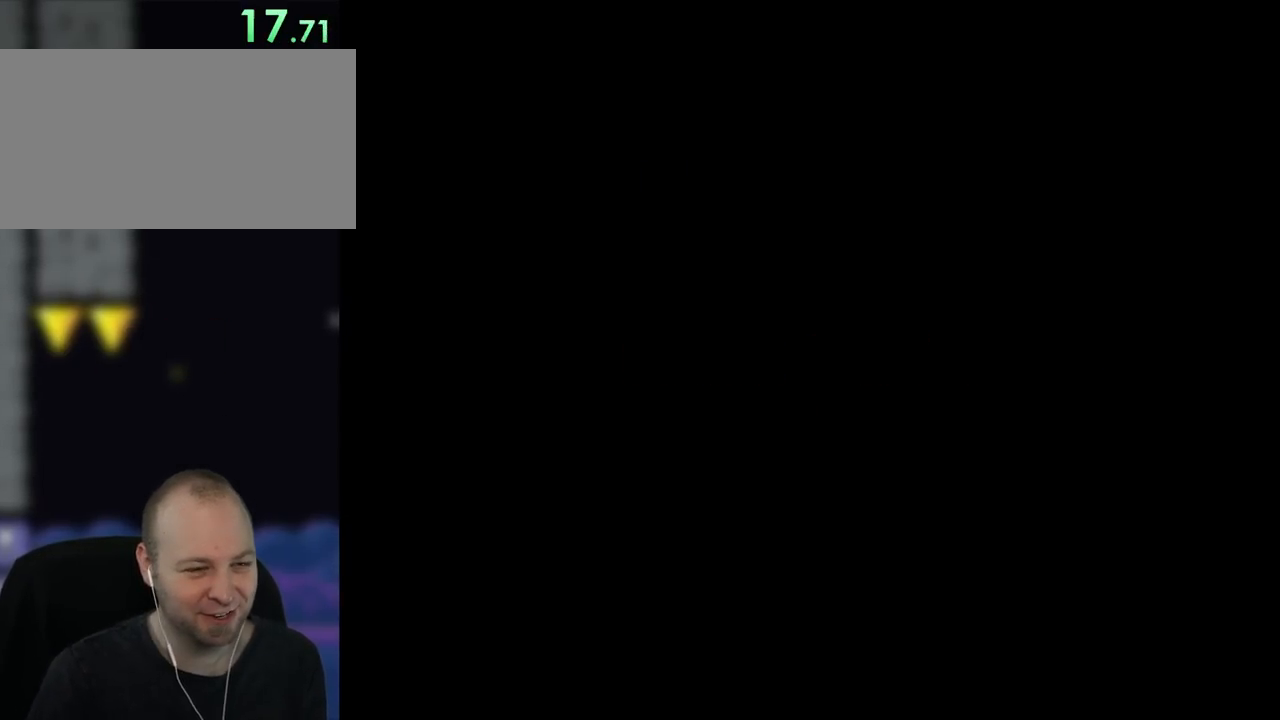
{"buttons": ["Y"], "events": [[317, "Y", "down"]]}
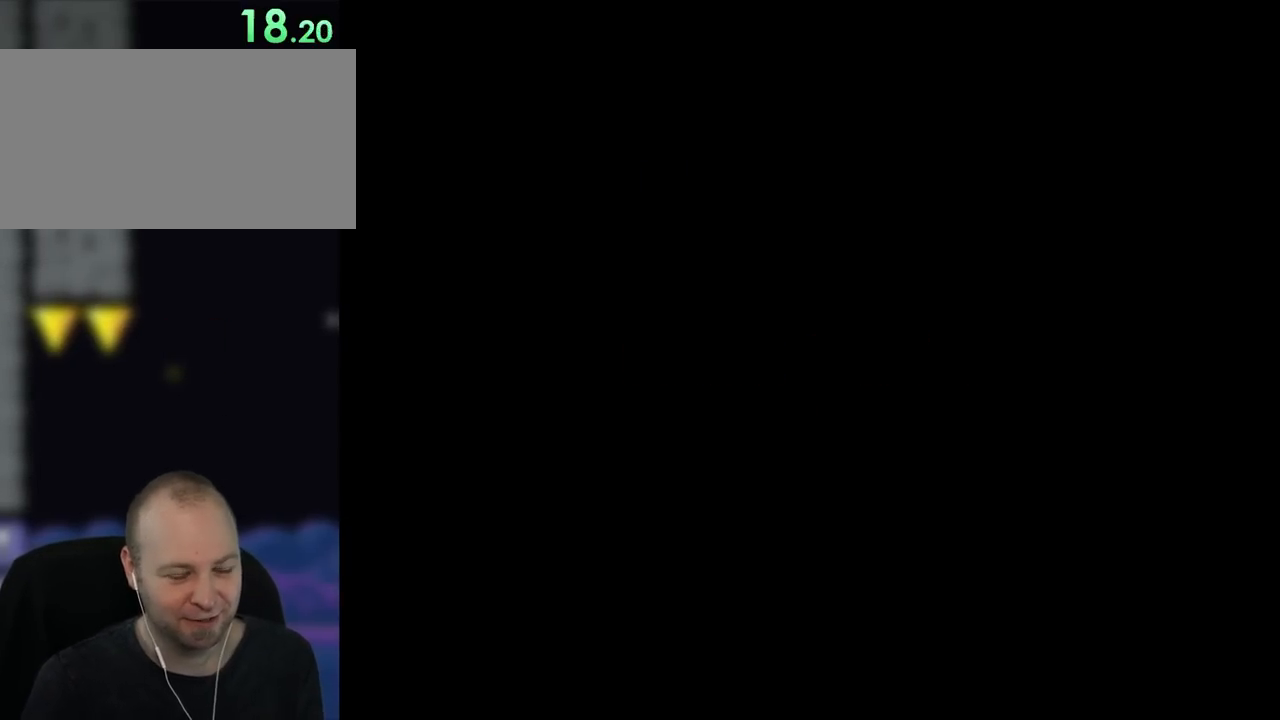
{"buttons": ["Y"], "events": []}
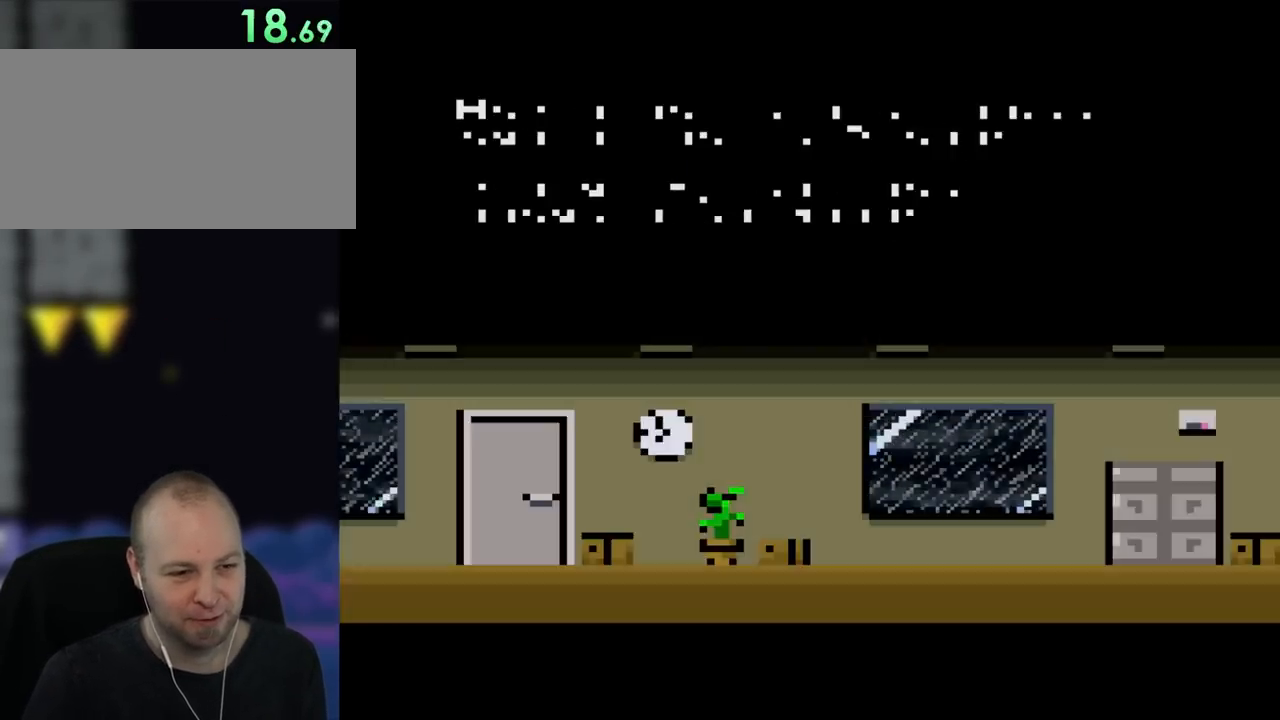
{"buttons": ["Y"], "events": []}
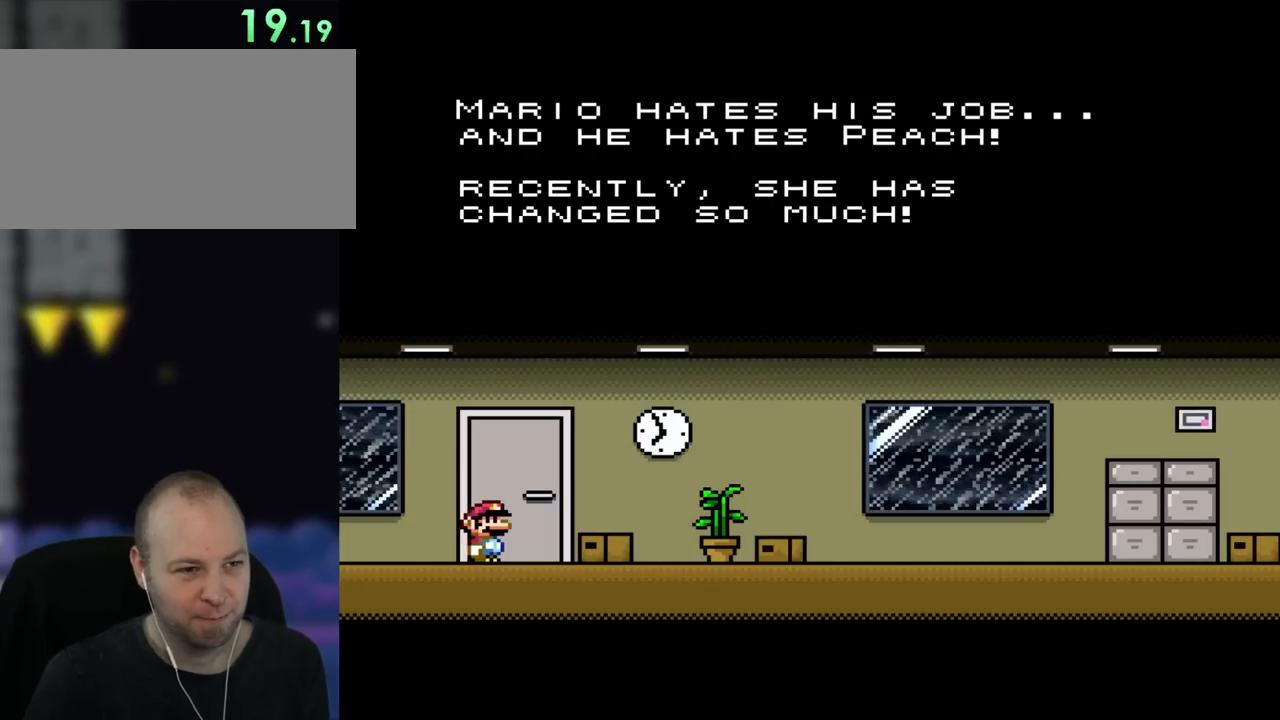
{"buttons": ["Y"], "events": []}
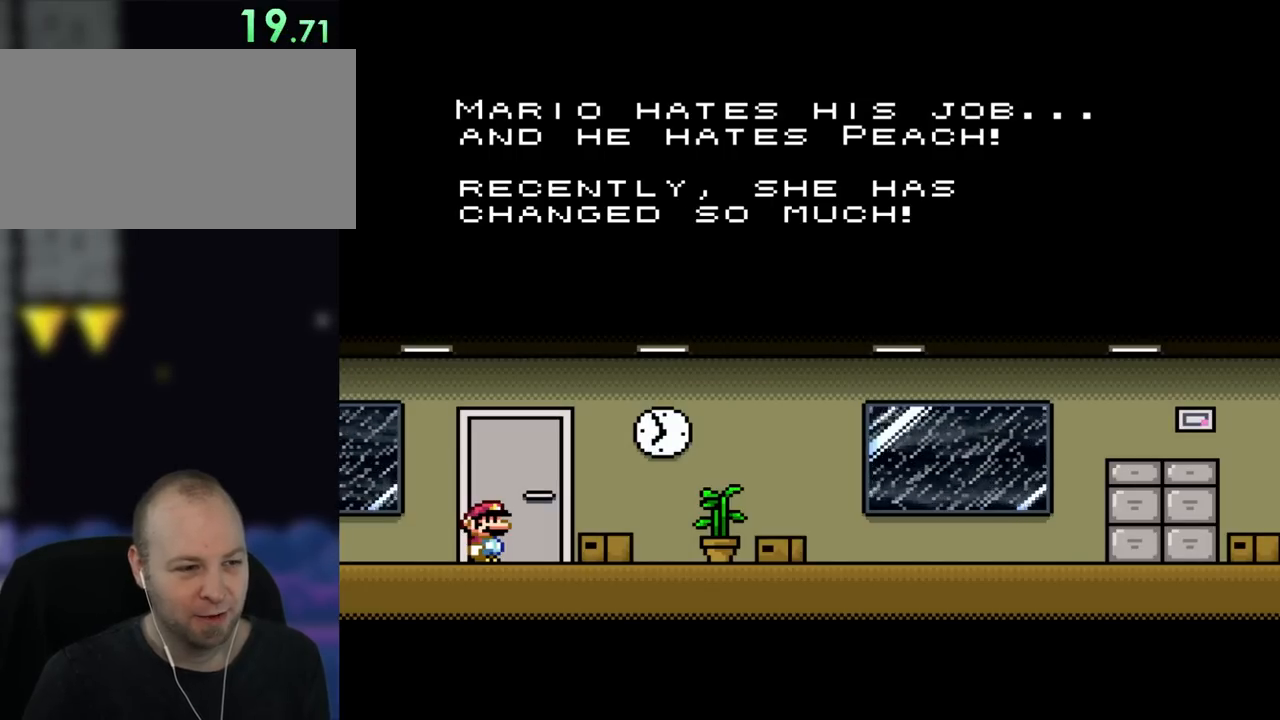
{"buttons": ["Y"], "events": []}
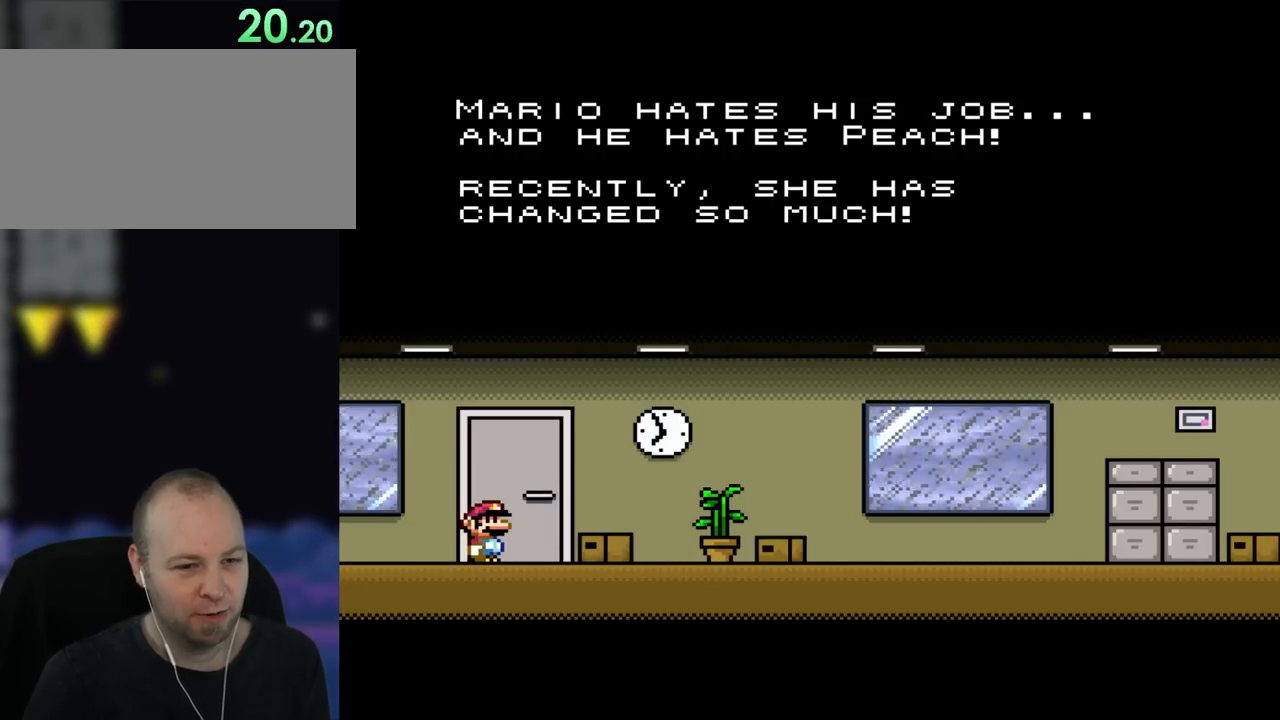
{"buttons": ["Y"], "events": []}
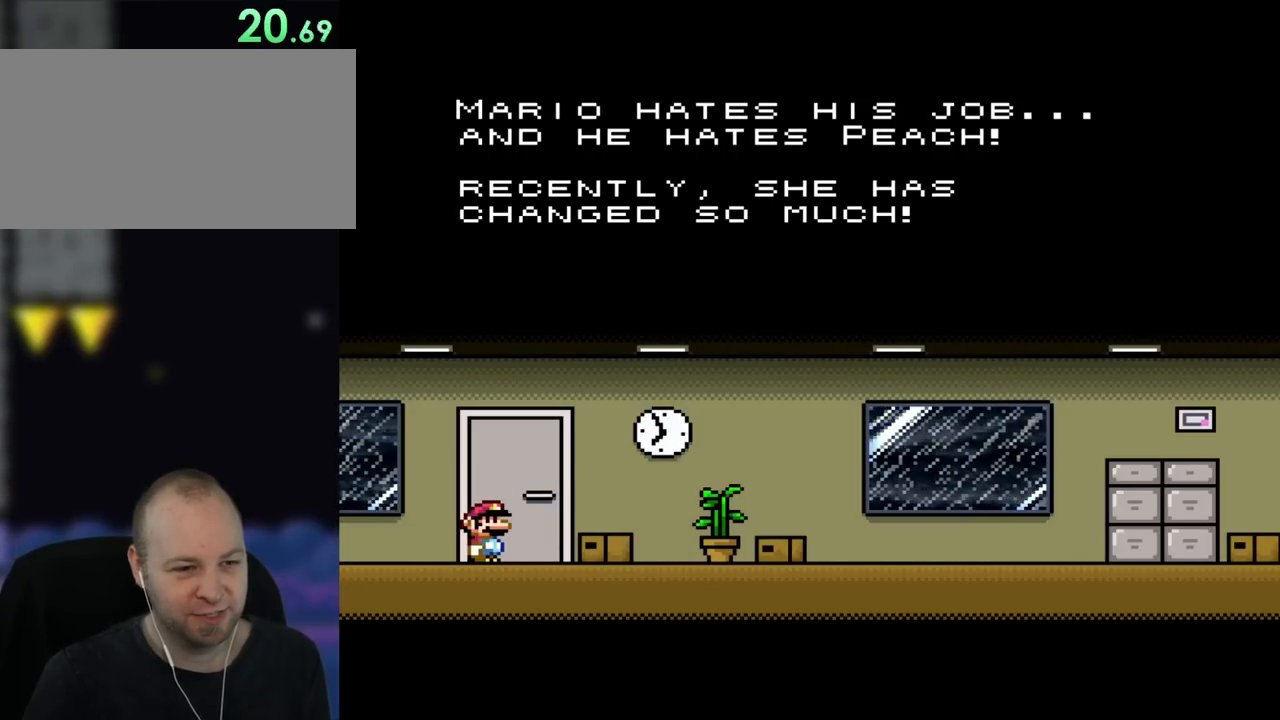
{"buttons": ["Y"], "events": []}
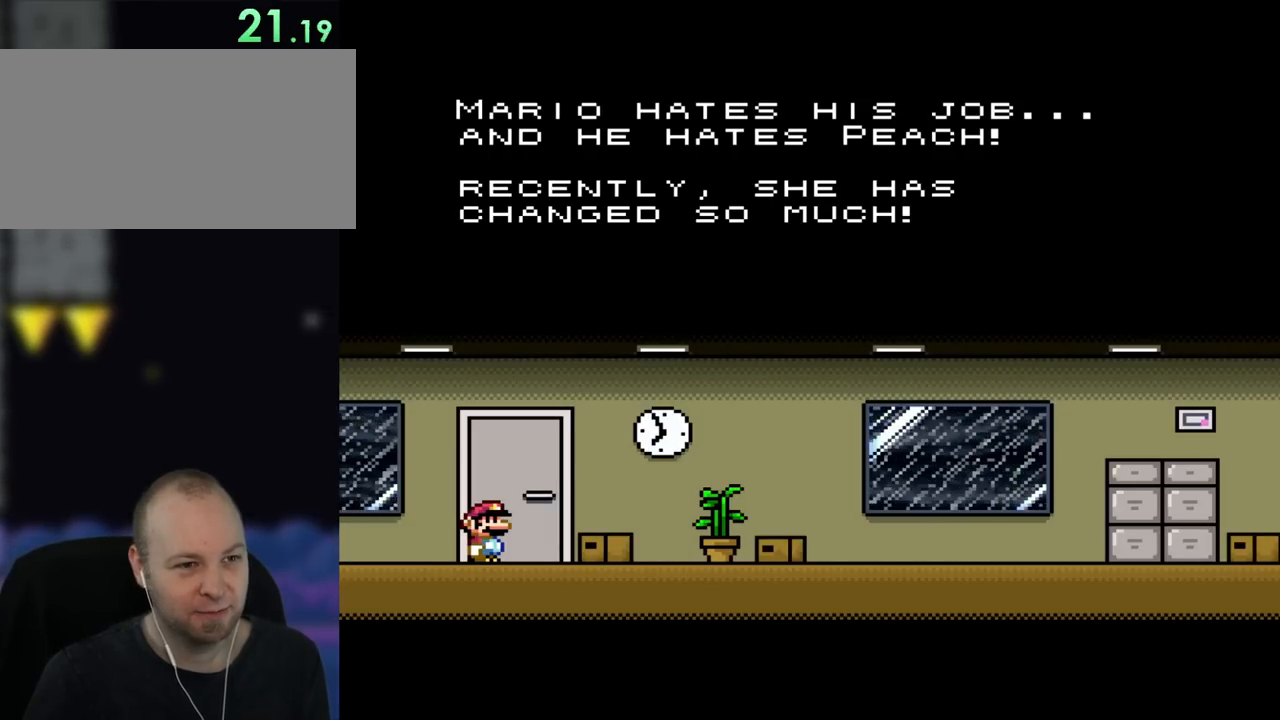
{"buttons": [], "events": [[117, "Y", "up"]]}
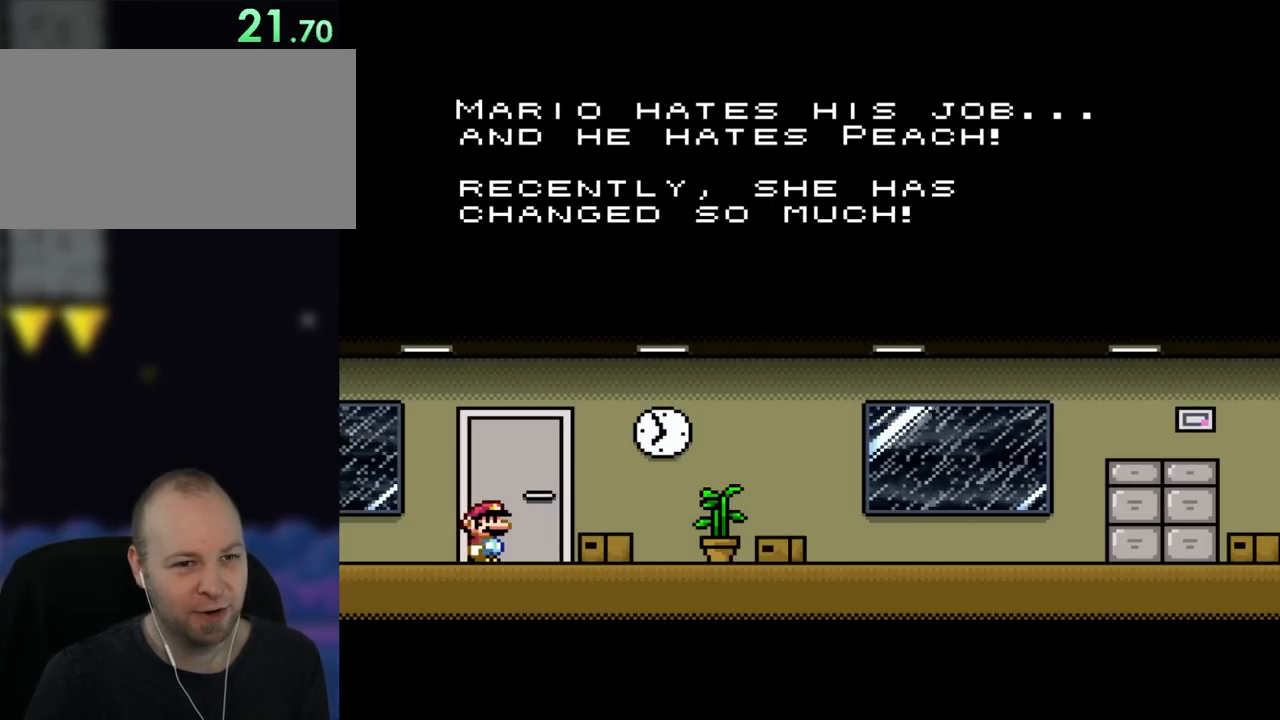
{"buttons": [], "events": []}
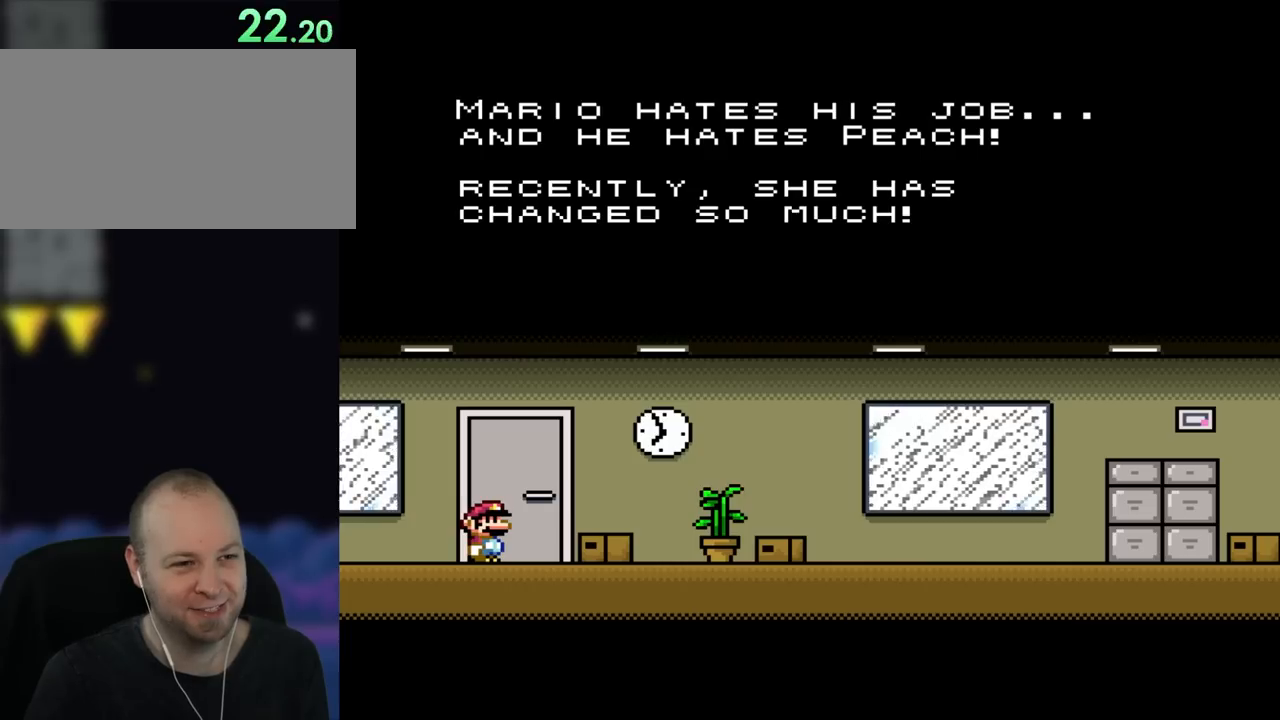
{"buttons": [], "events": []}
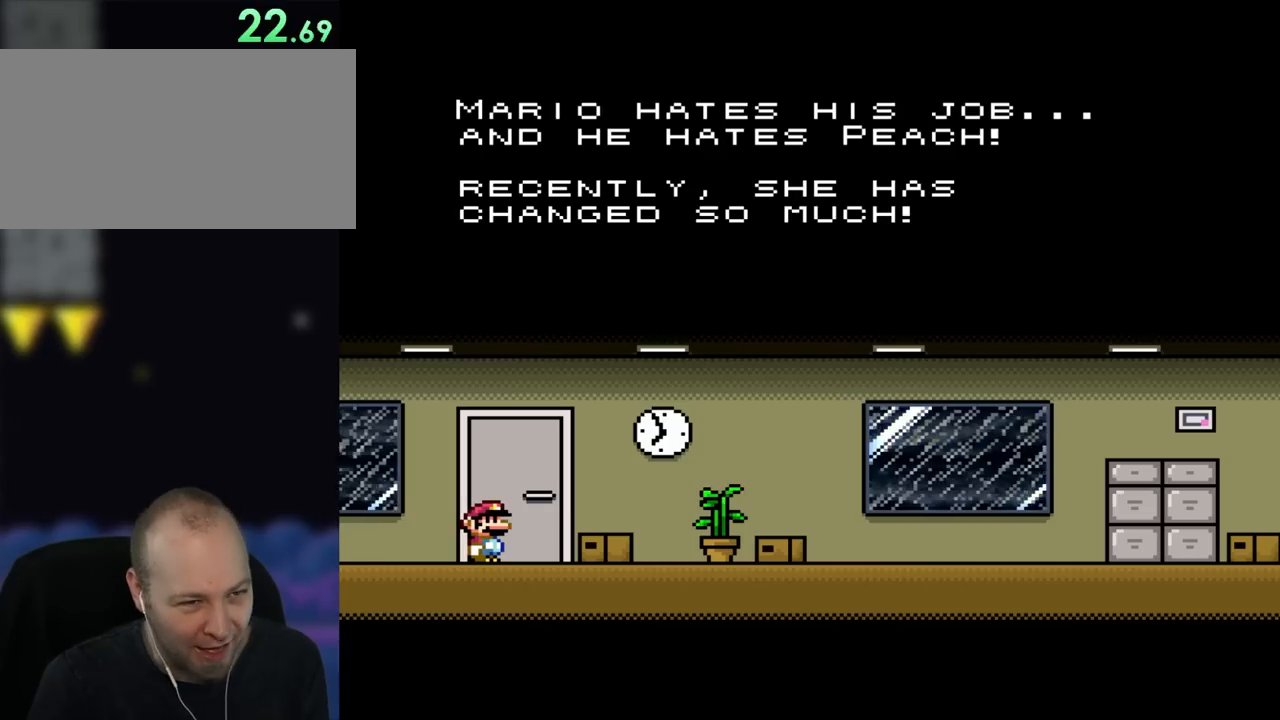
{"buttons": [], "events": []}
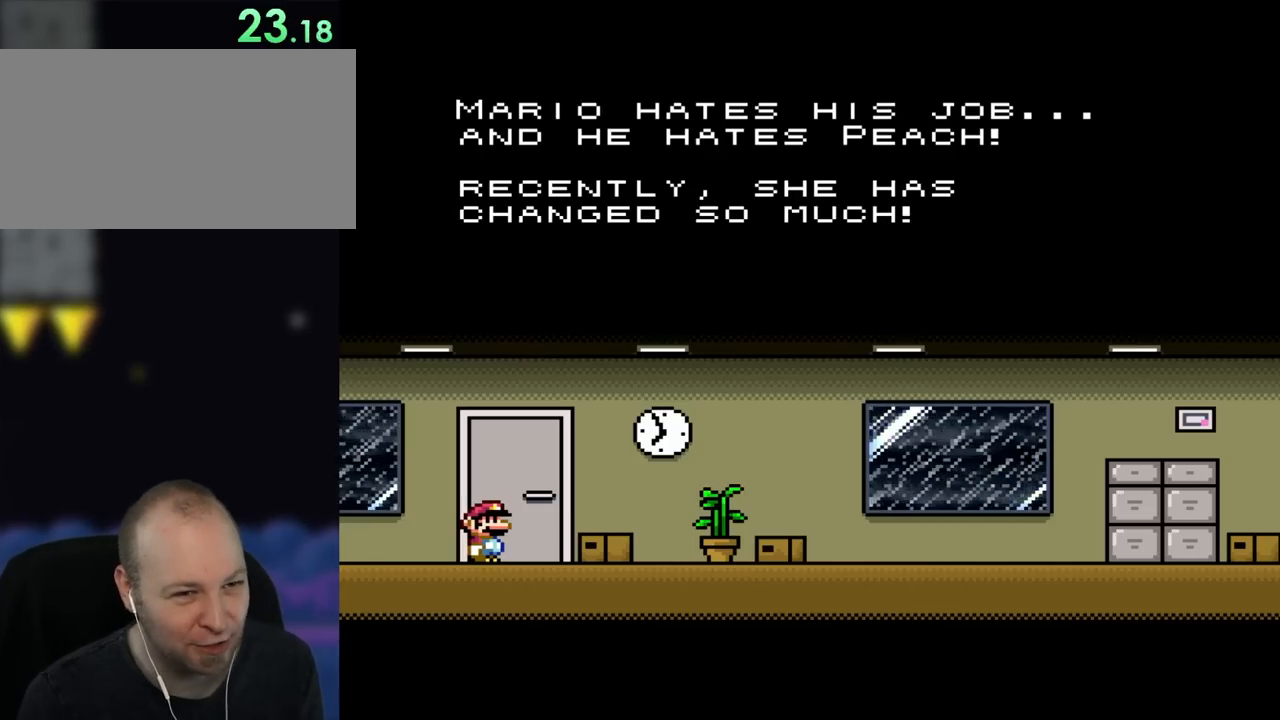
{"buttons": [], "events": []}
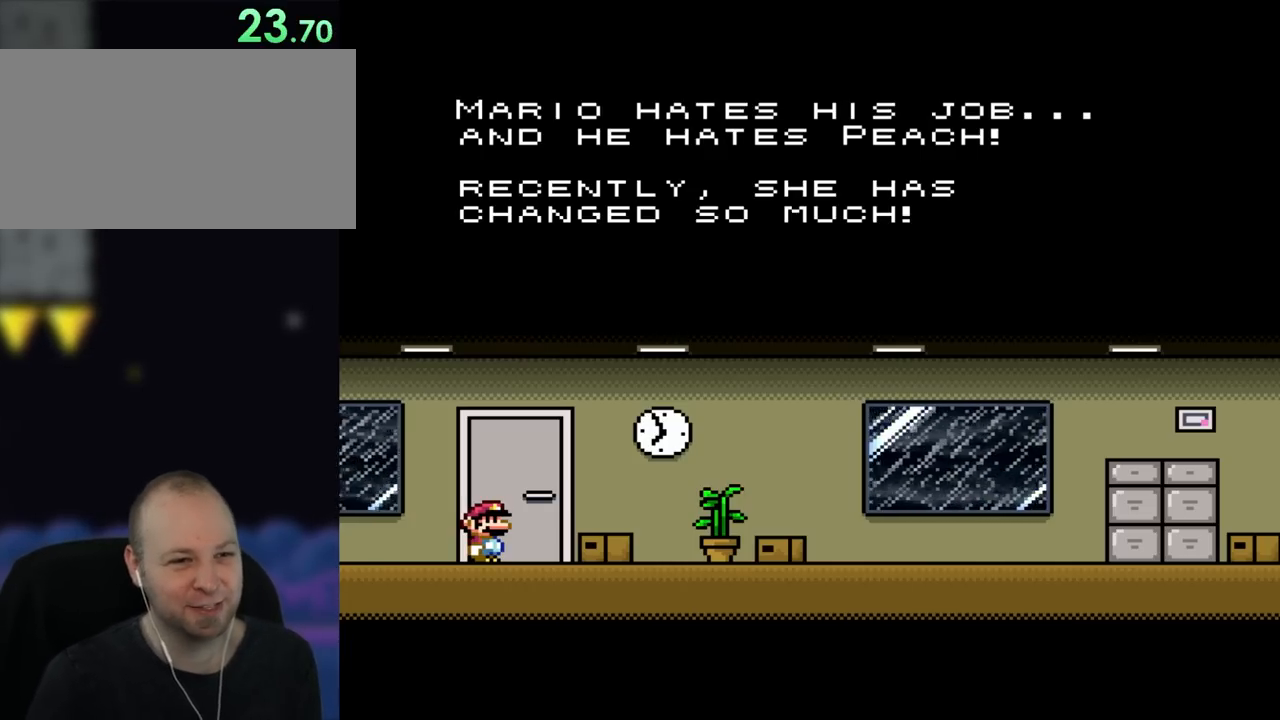
{"buttons": [], "events": []}
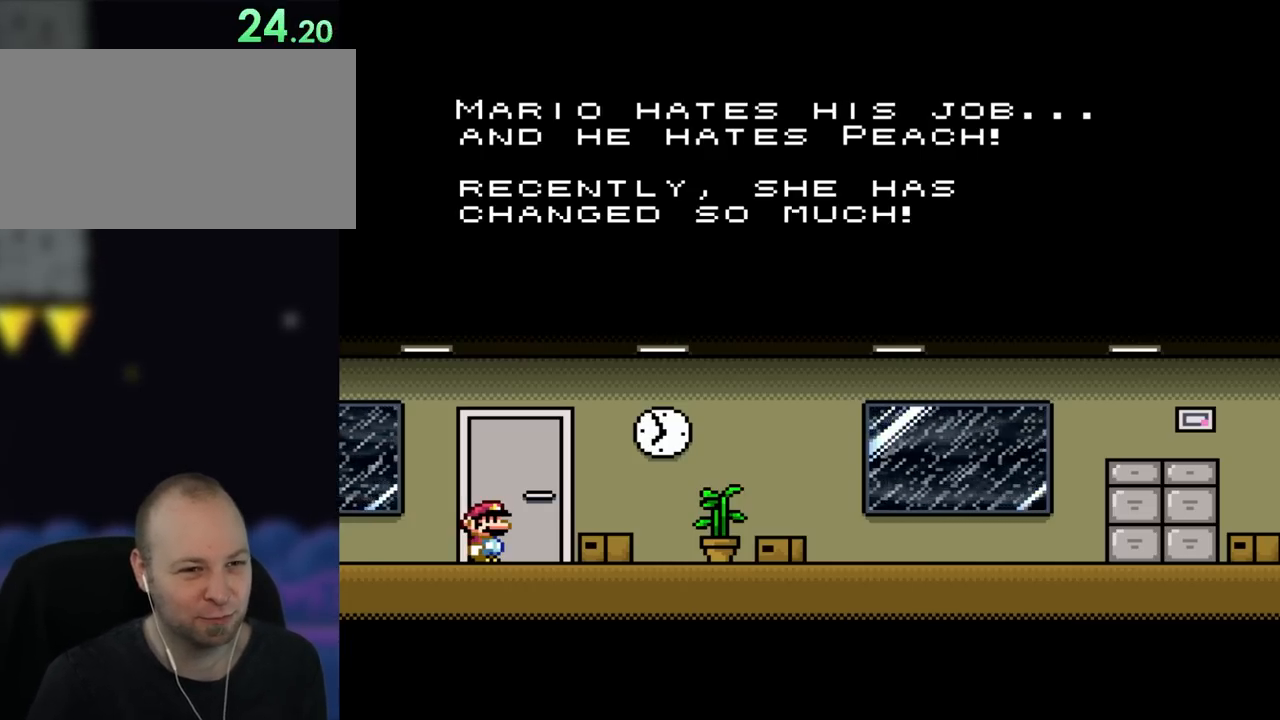
{"buttons": [], "events": []}
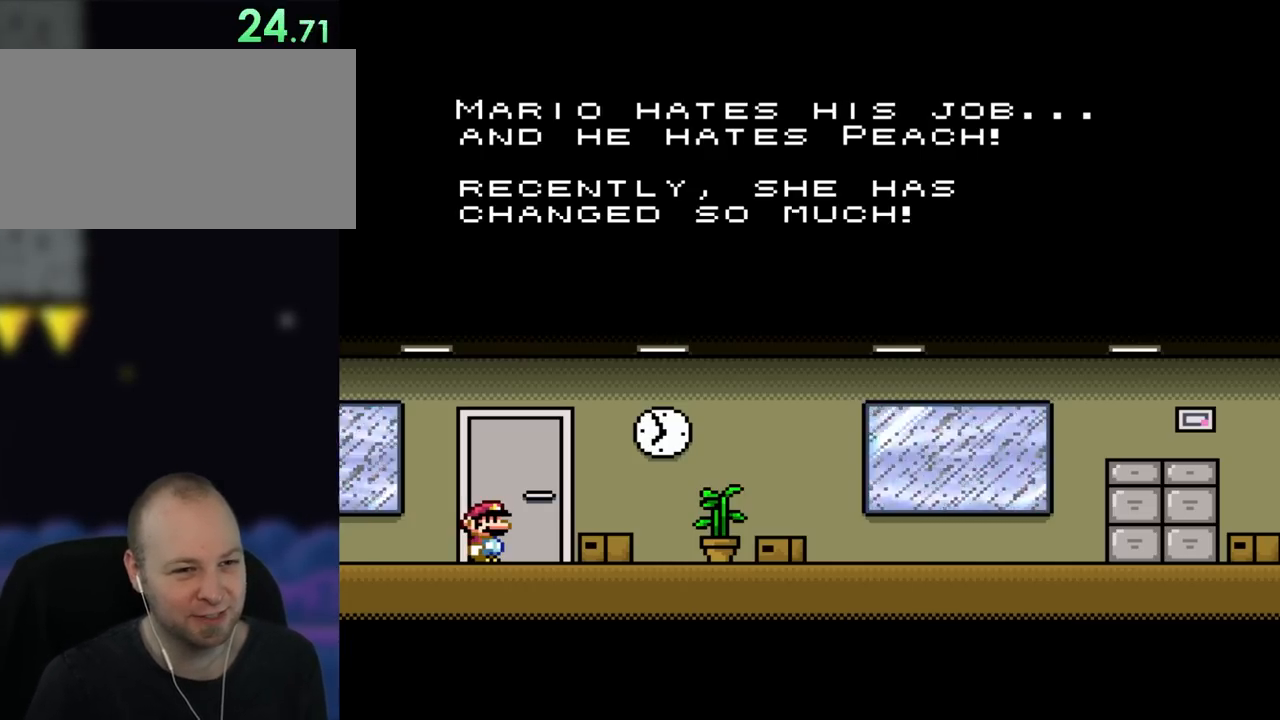
{"buttons": [], "events": []}
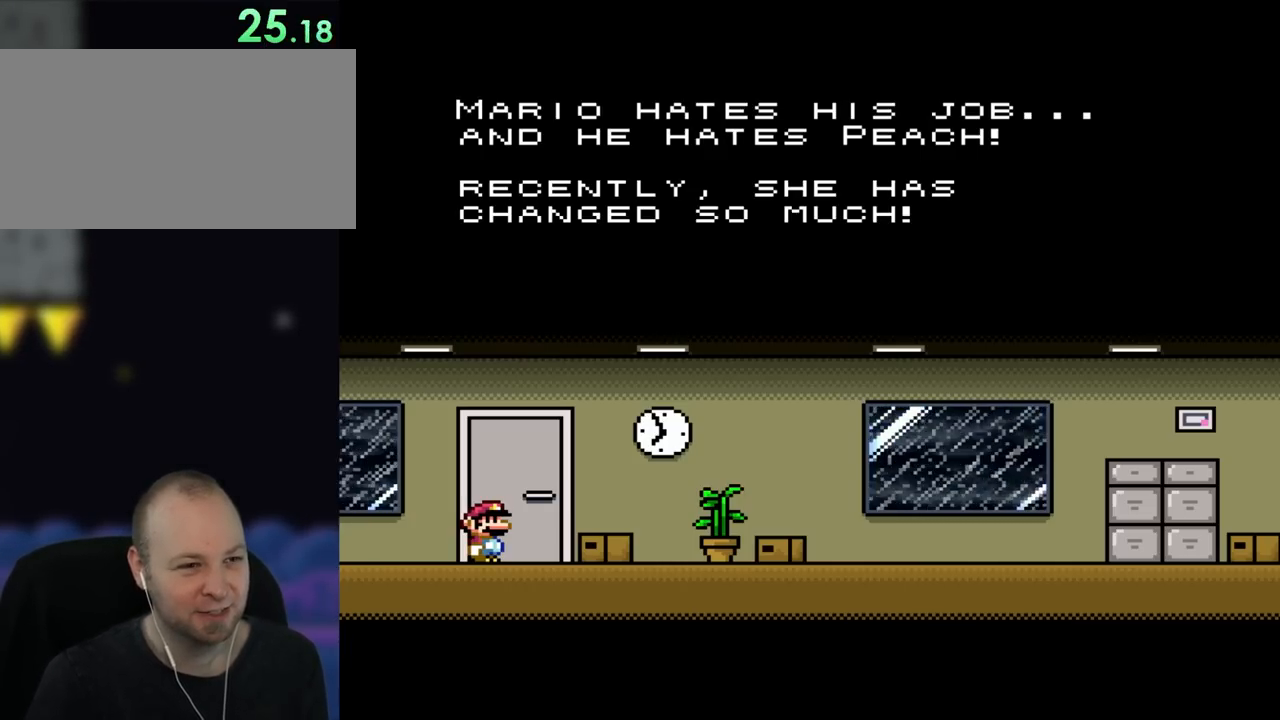
{"buttons": [], "events": []}